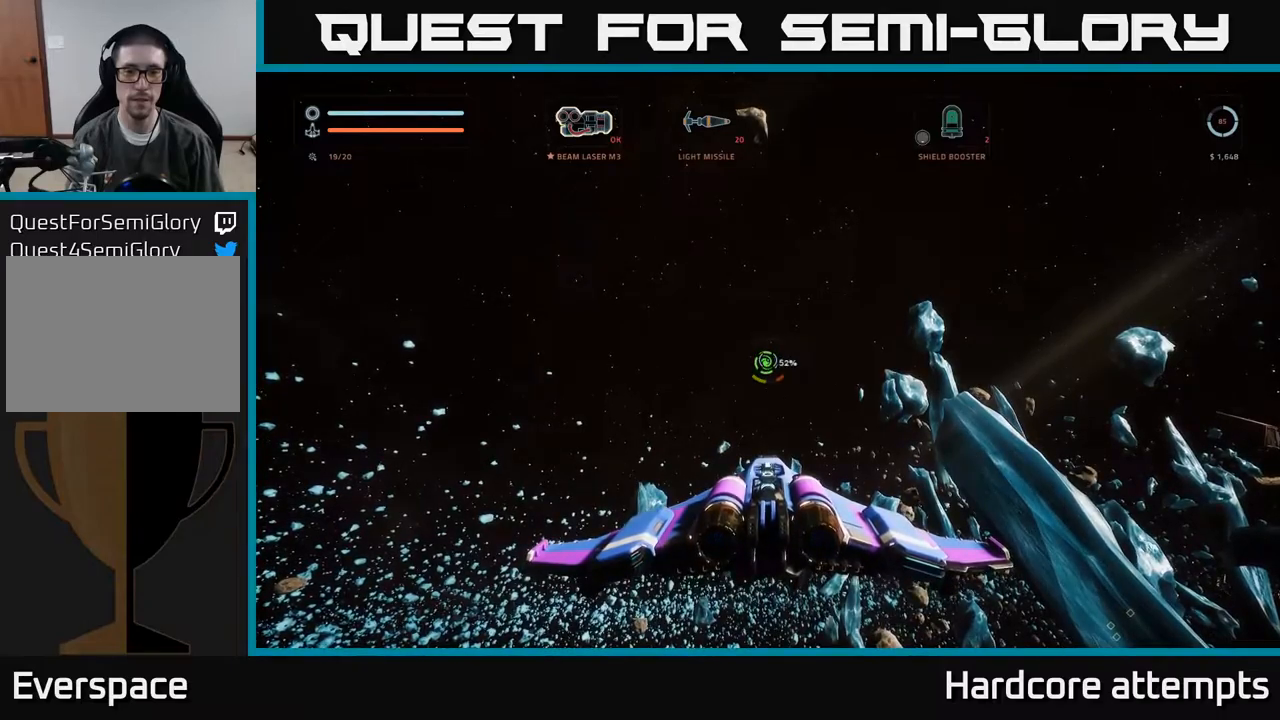
Gameplay with a controller (Xbox layout); each line is a JSON object with the inputs held at the frame after it. "events" lists button and stick changes between this image and that frame as [ms after this image, input, new state], when the widget could be followed in between.
{"buttons": [], "left_stick": "center", "right_stick": "center", "events": []}
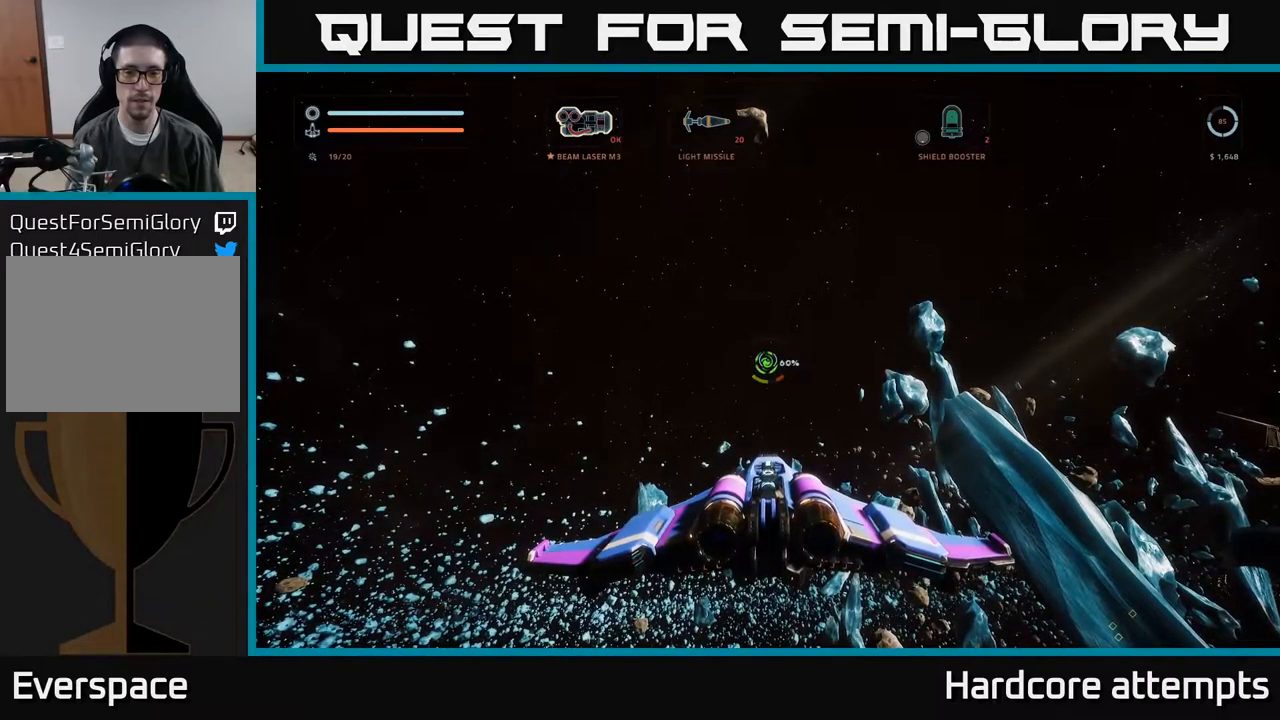
{"buttons": ["L1"], "left_stick": "center", "right_stick": "center", "events": [[466, "L1", "down"]]}
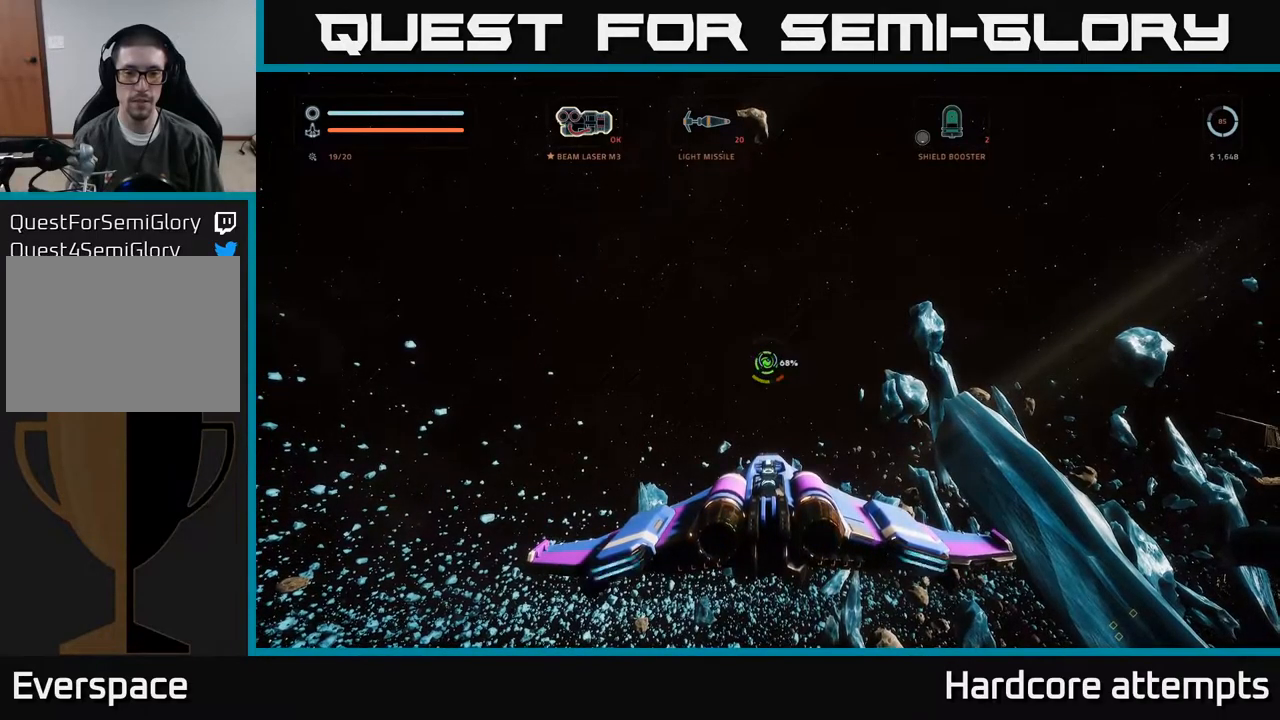
{"buttons": ["L1"], "left_stick": "center", "right_stick": "center", "events": []}
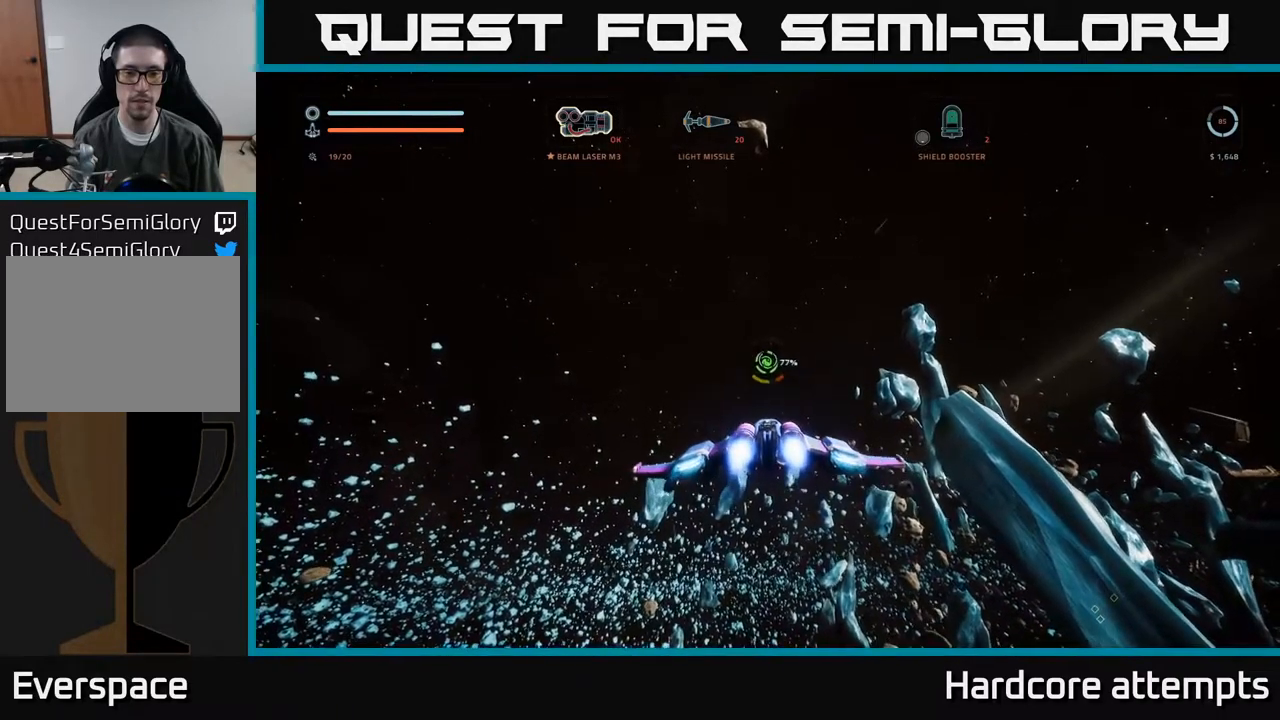
{"buttons": ["L1"], "left_stick": "center", "right_stick": "center", "events": []}
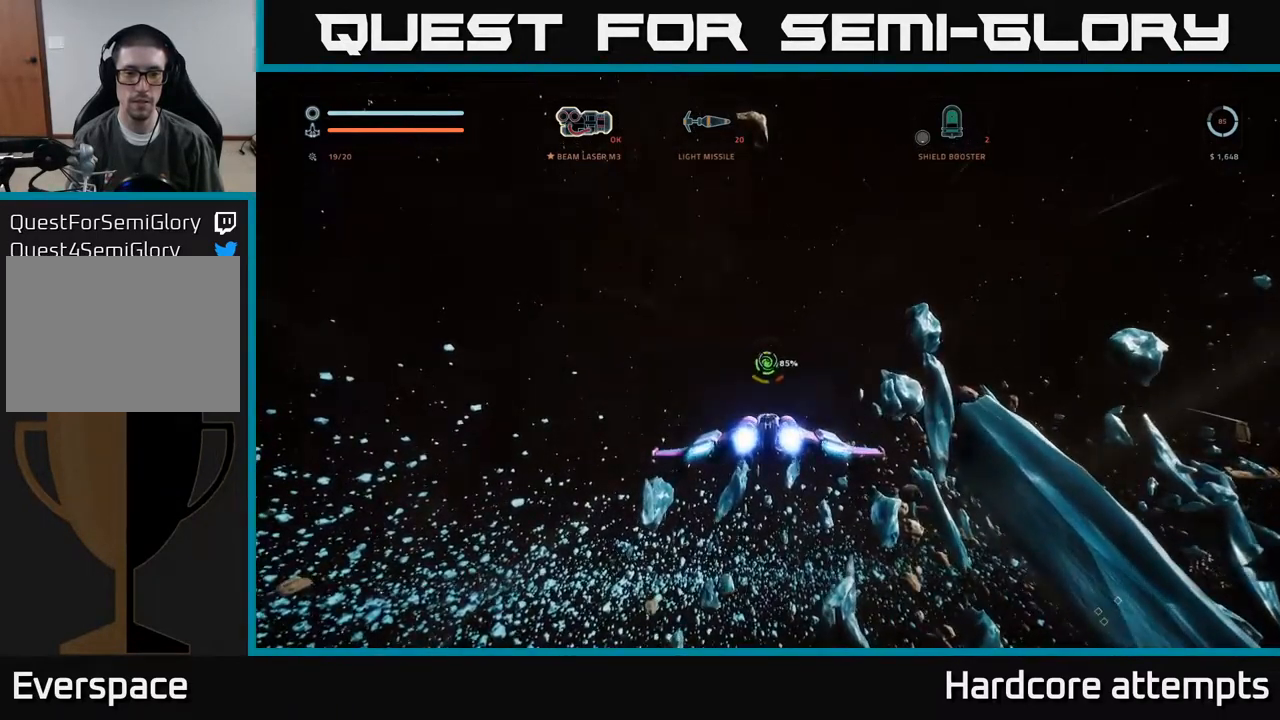
{"buttons": ["L1"], "left_stick": "center", "right_stick": "center", "events": []}
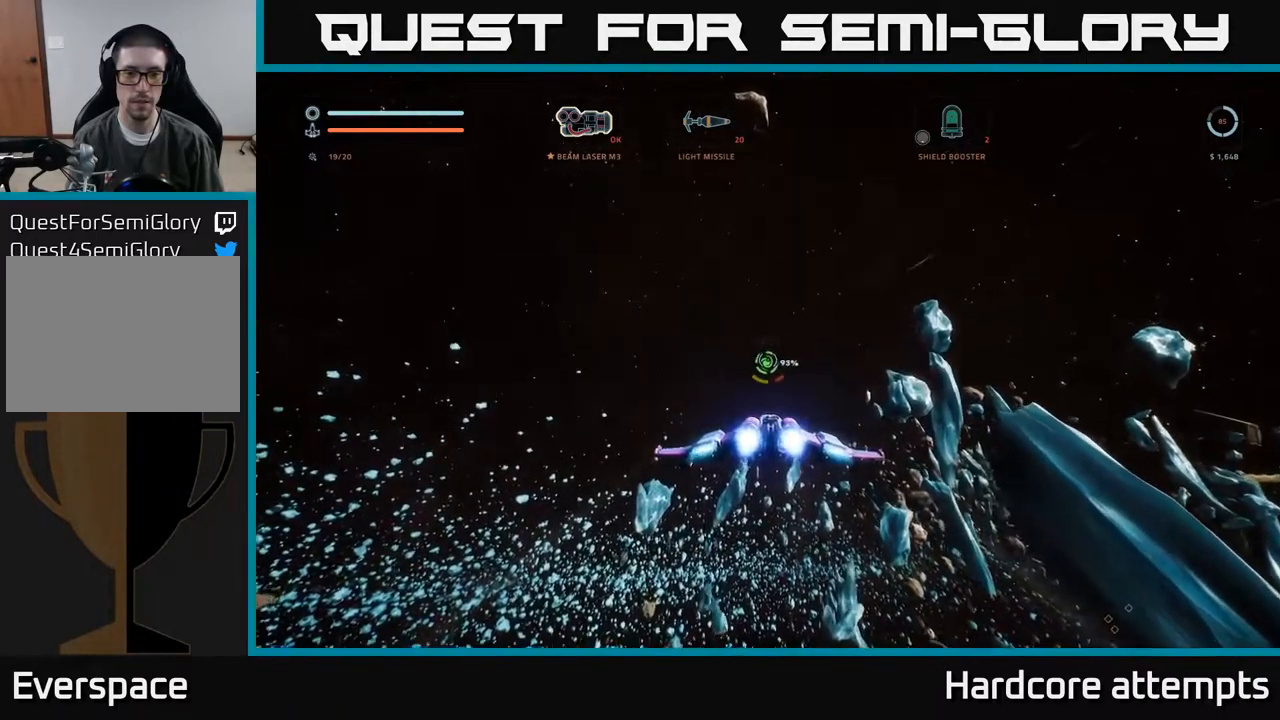
{"buttons": ["L1"], "left_stick": "center", "right_stick": "center", "events": [[166, "right_stick", "down-left"], [250, "right_stick", "center"]]}
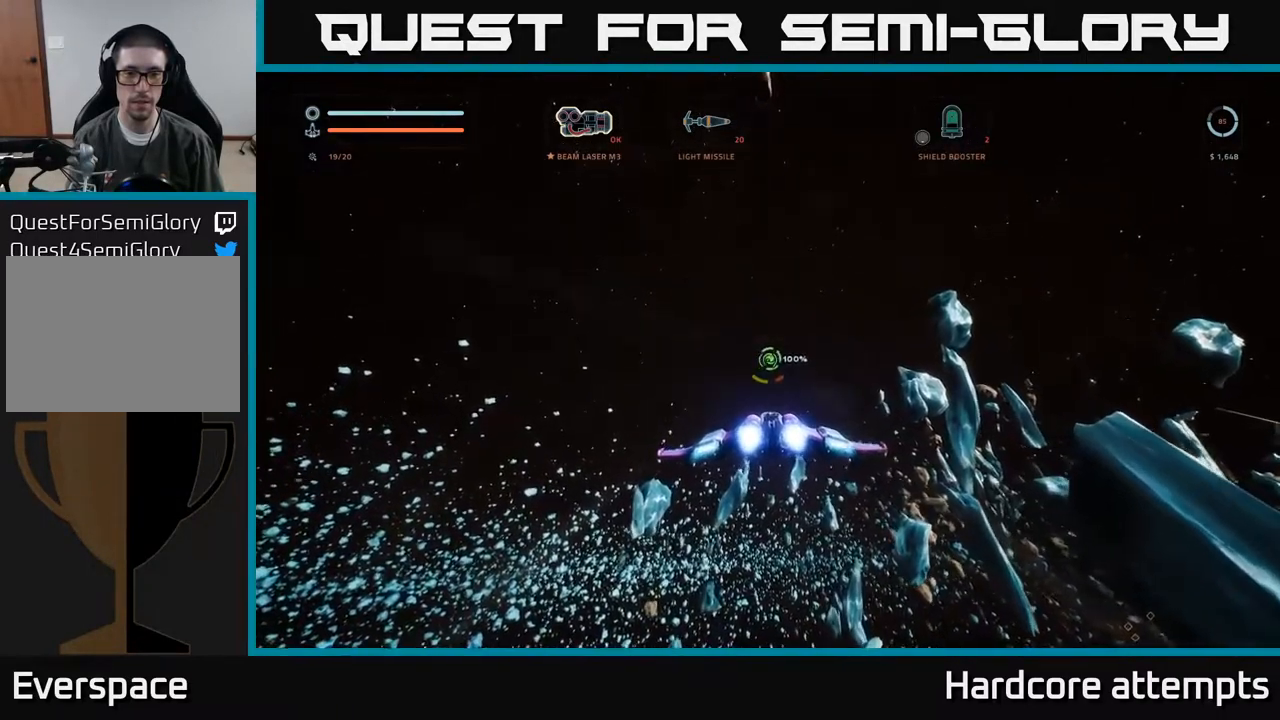
{"buttons": [], "left_stick": "center", "right_stick": "center", "events": [[100, "L1", "up"]]}
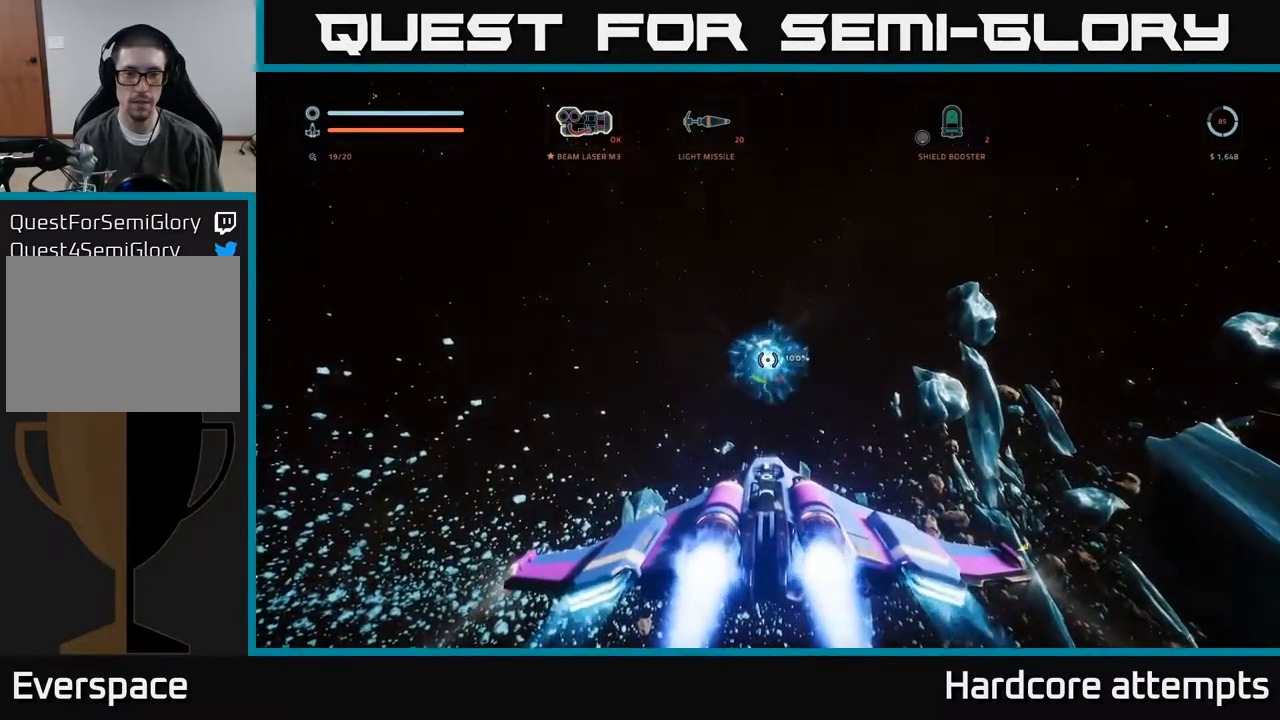
{"buttons": [], "left_stick": "center", "right_stick": "center", "events": []}
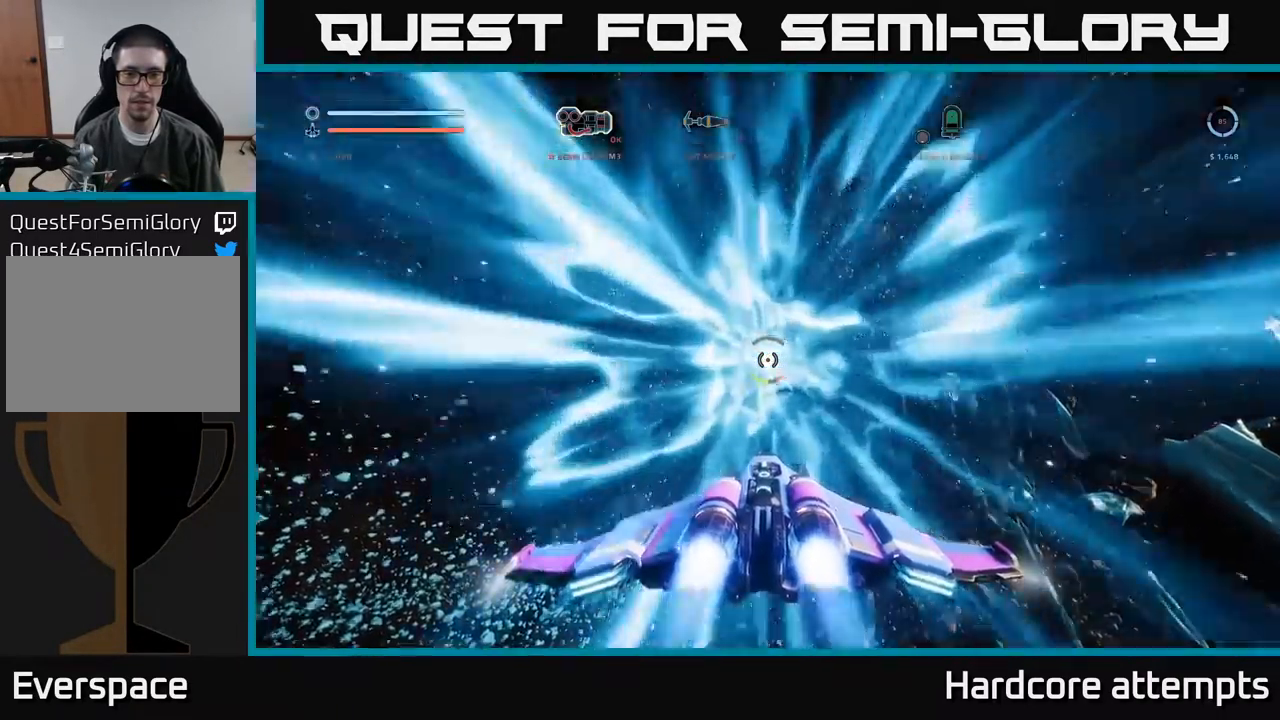
{"buttons": [], "left_stick": "center", "right_stick": "center", "events": []}
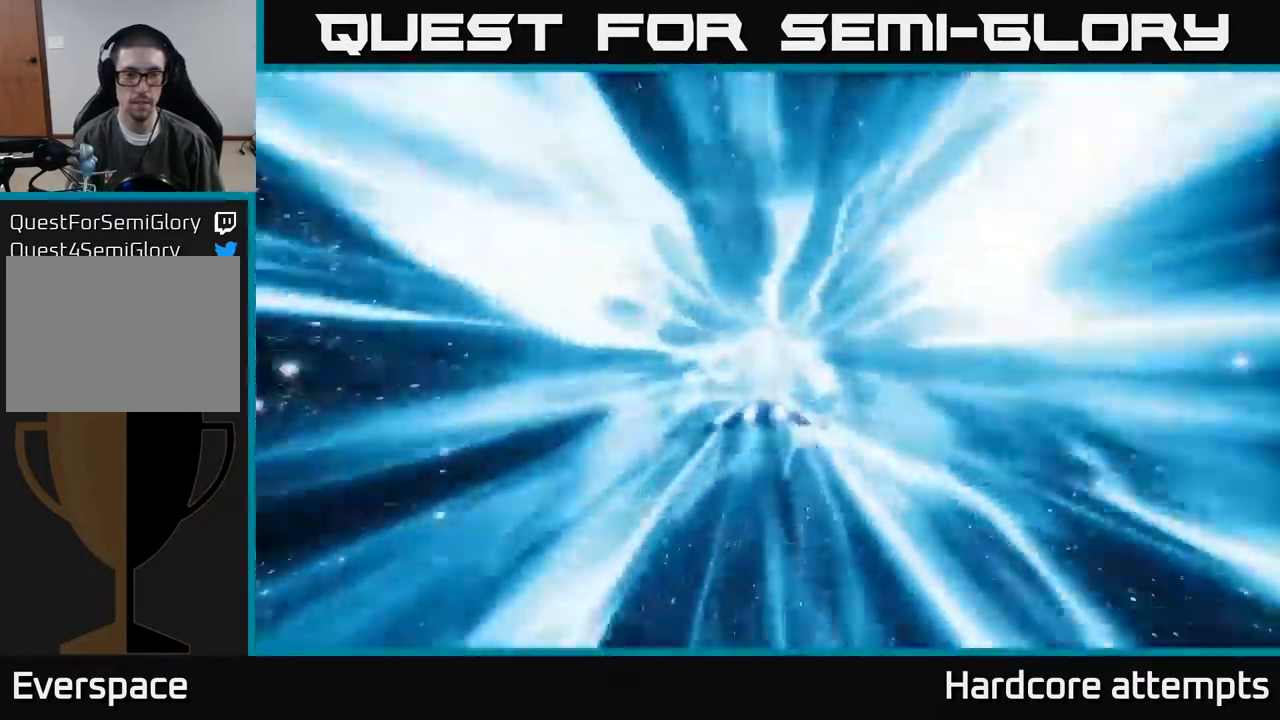
{"buttons": [], "left_stick": "center", "right_stick": "center", "events": []}
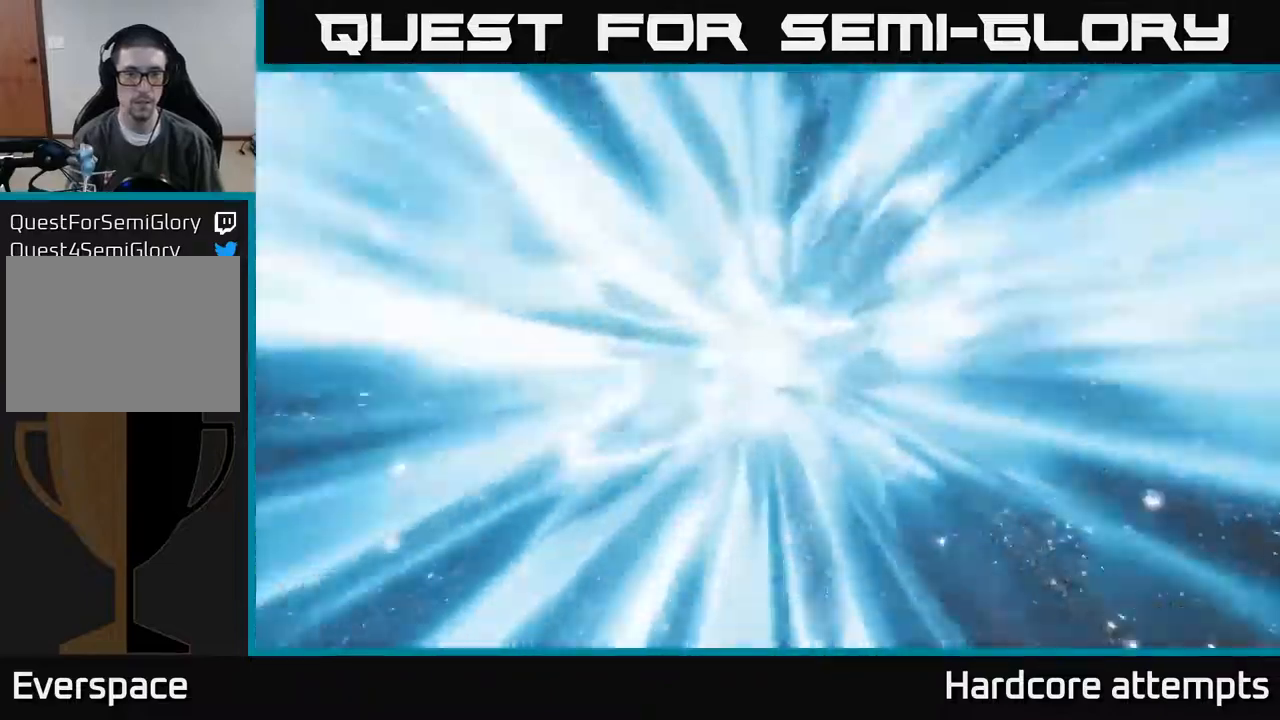
{"buttons": [], "left_stick": "center", "right_stick": "center", "events": []}
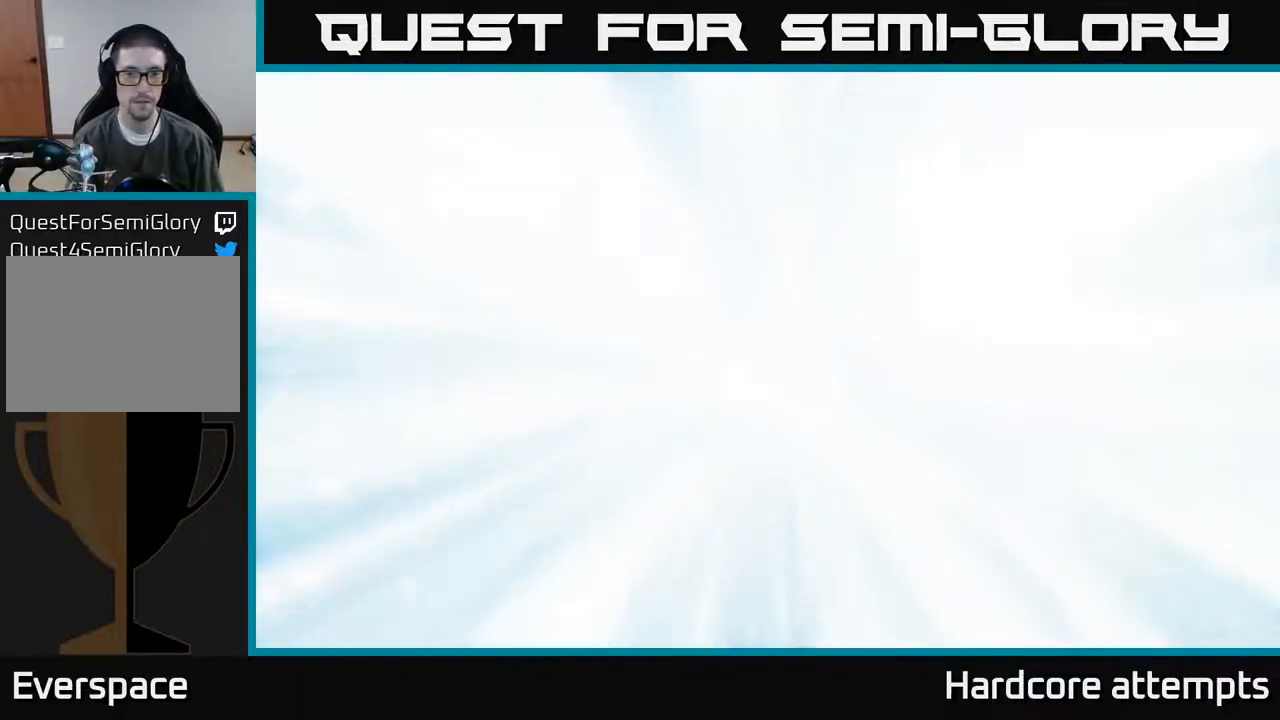
{"buttons": [], "left_stick": "center", "right_stick": "center", "events": []}
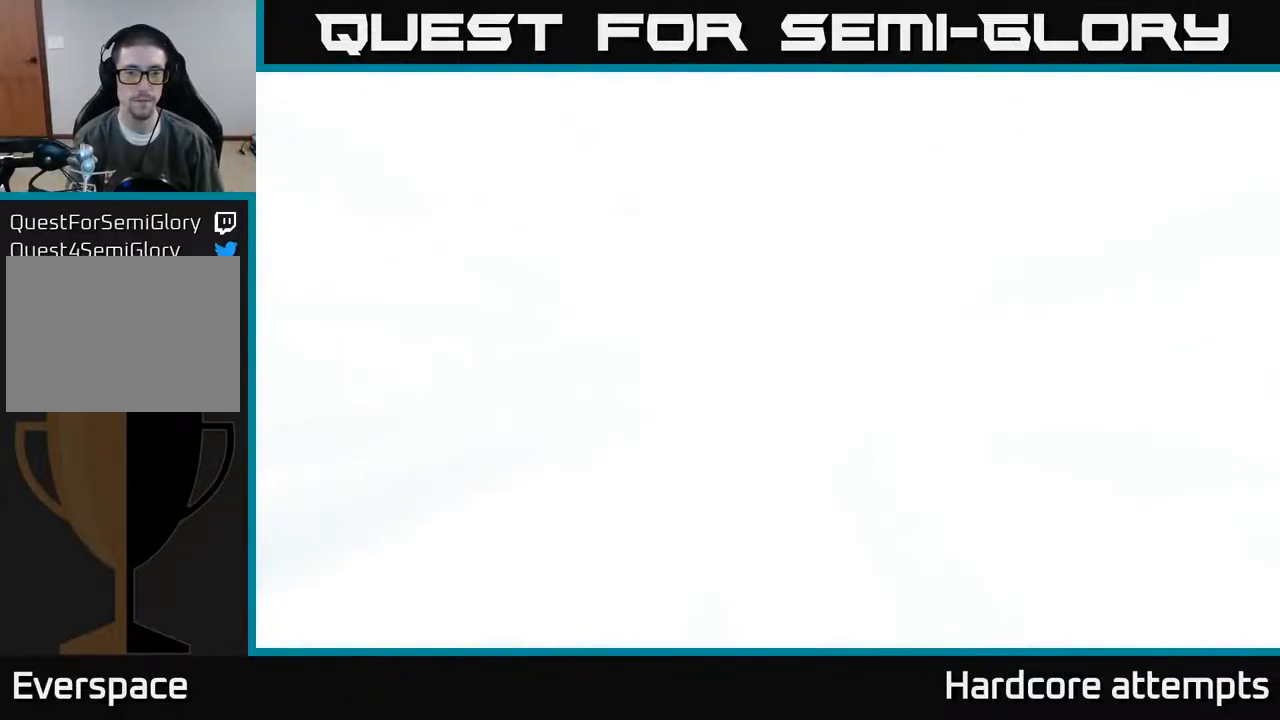
{"buttons": [], "left_stick": "center", "right_stick": "center", "events": []}
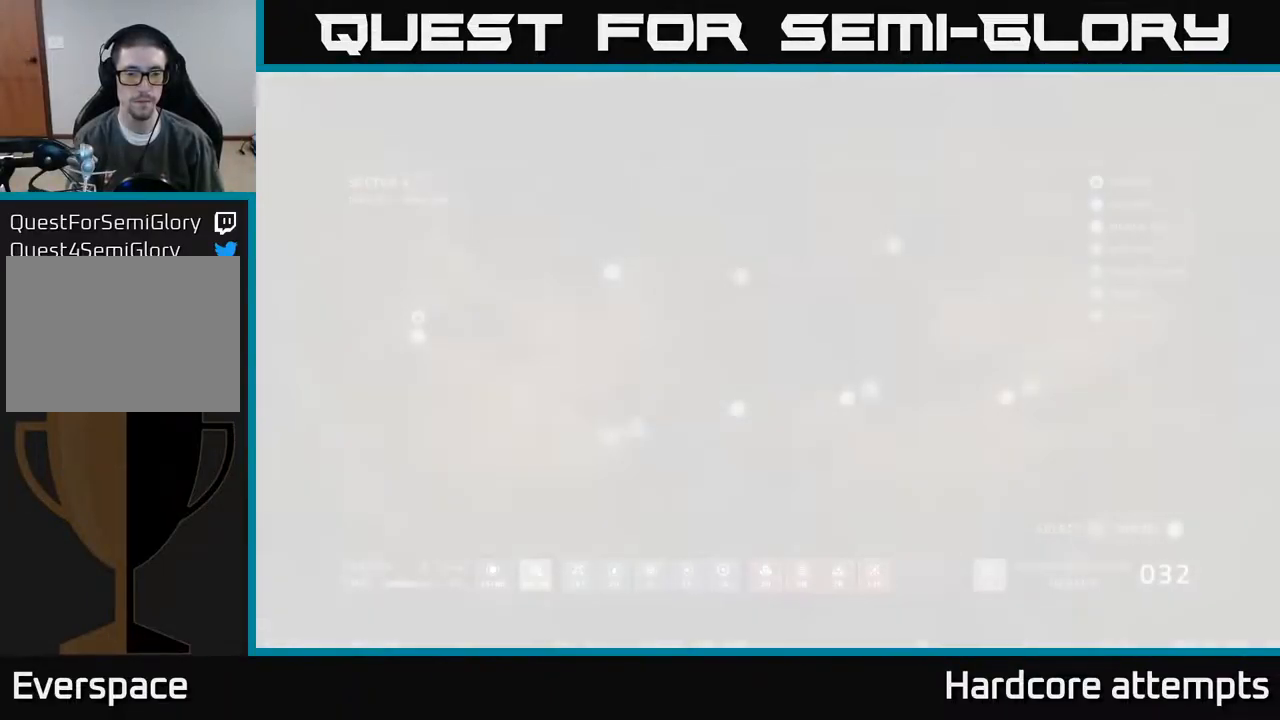
{"buttons": [], "left_stick": "center", "right_stick": "center", "events": []}
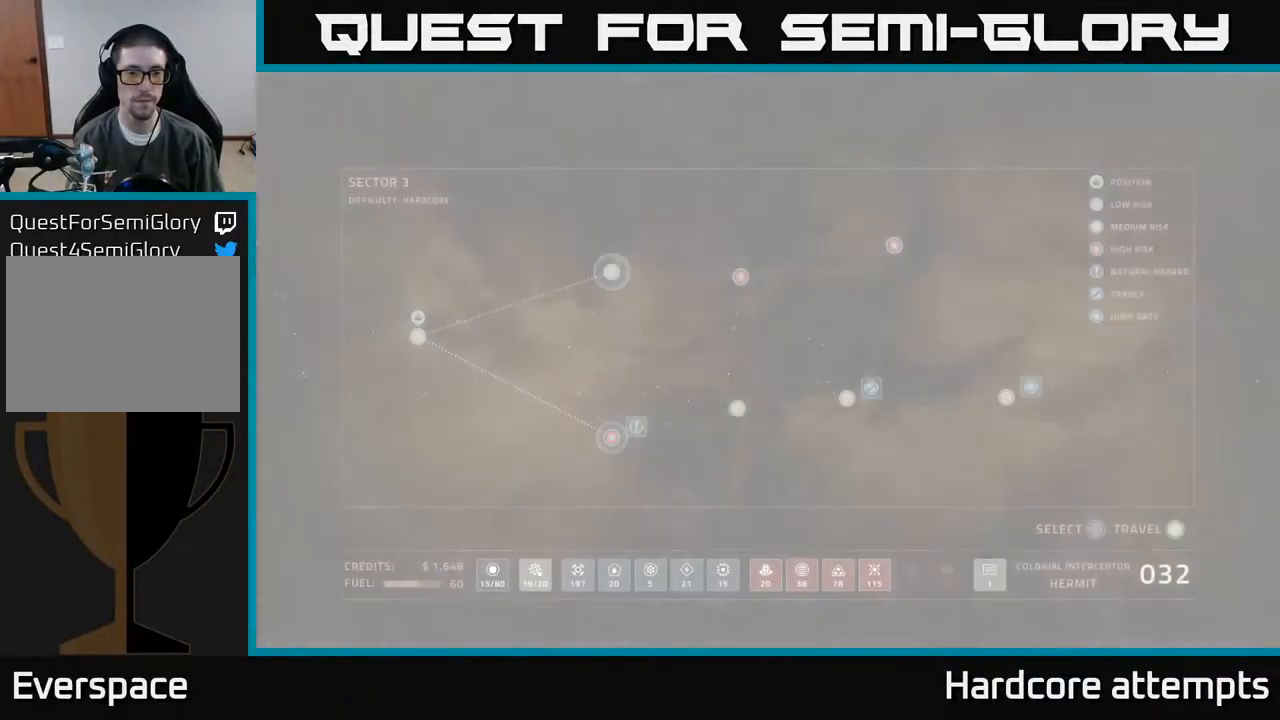
{"buttons": [], "left_stick": "center", "right_stick": "center", "events": []}
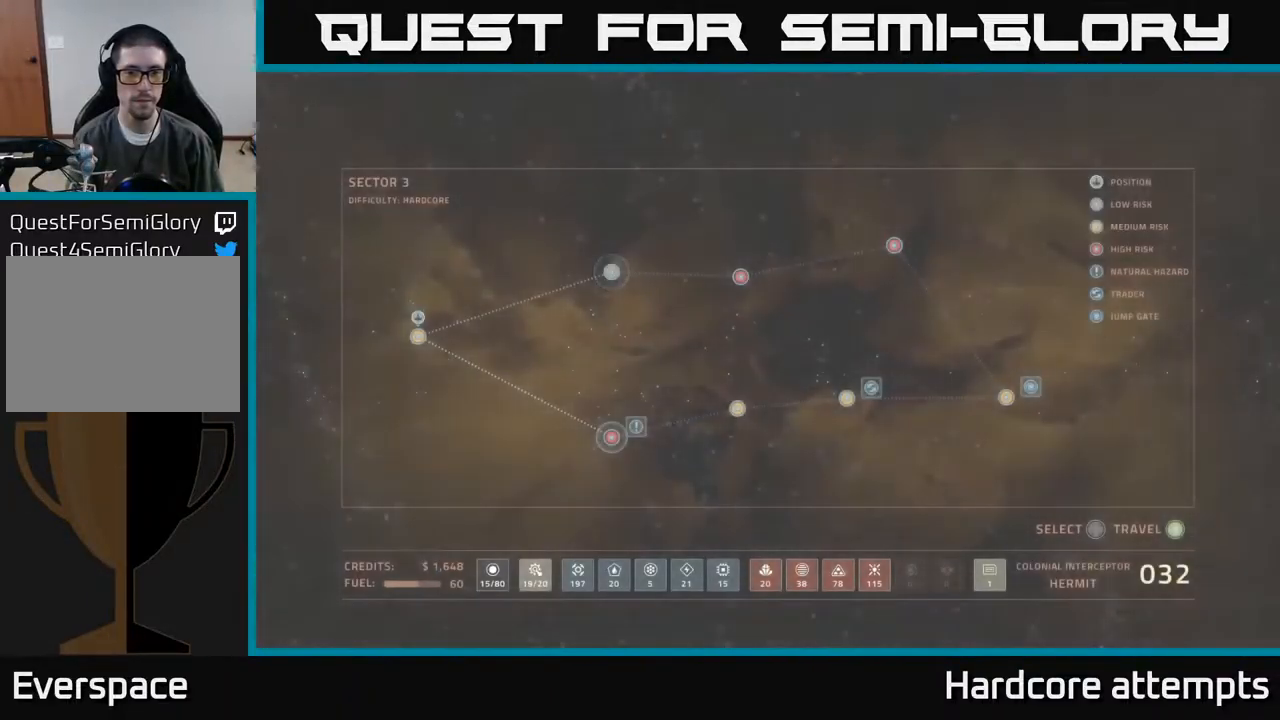
{"buttons": [], "left_stick": "center", "right_stick": "center", "events": []}
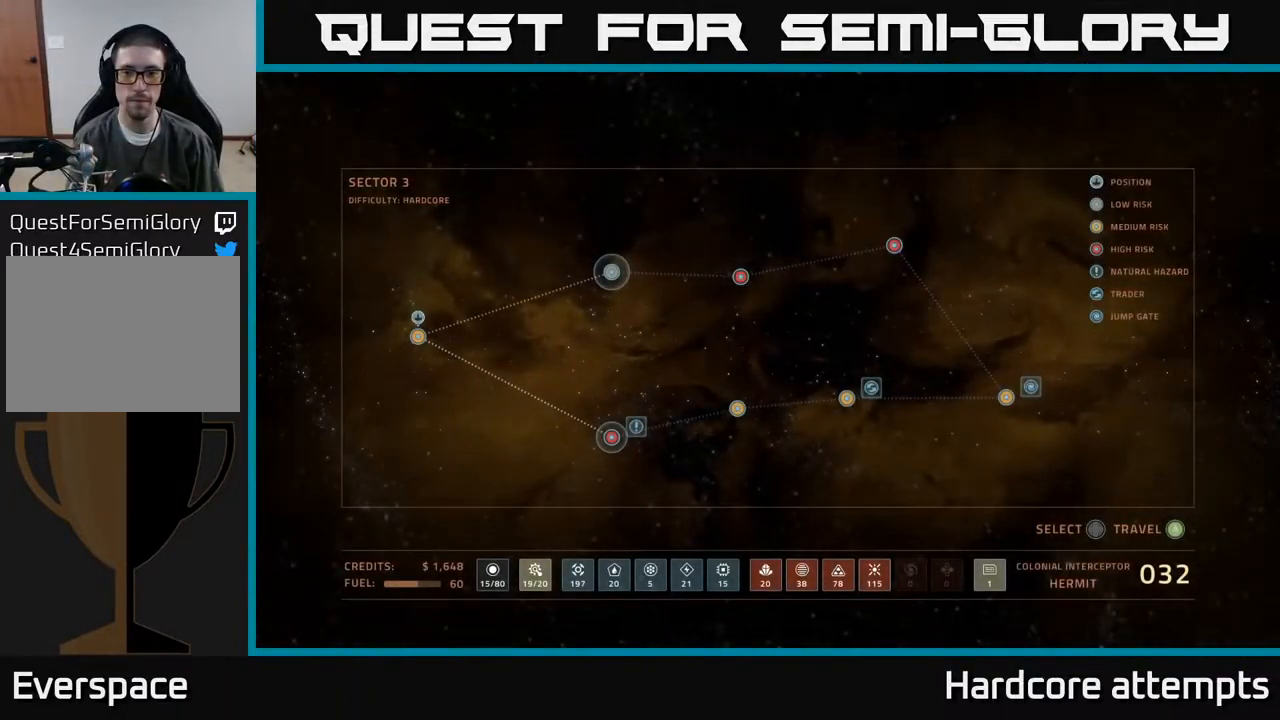
{"buttons": ["DPAD_DOWN"], "left_stick": "center", "right_stick": "center", "events": [[33, "DPAD_DOWN", "down"], [183, "DPAD_DOWN", "up"], [383, "DPAD_DOWN", "down"]]}
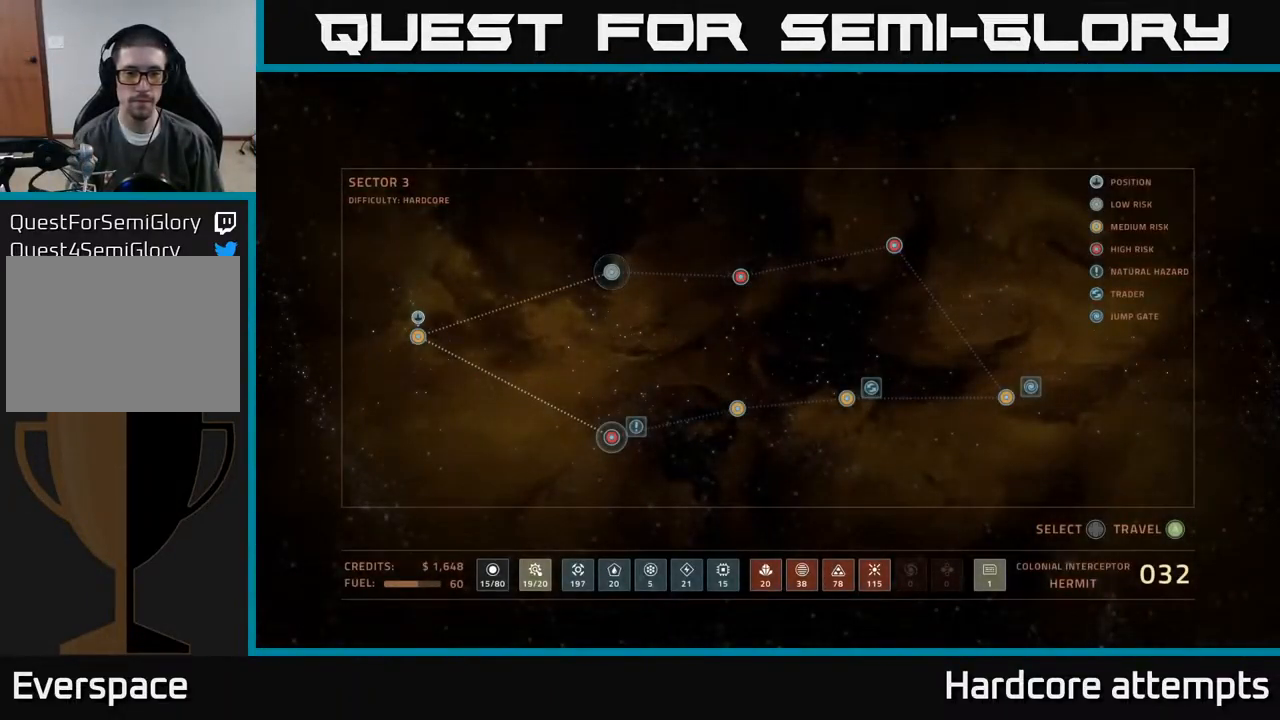
{"buttons": [], "left_stick": "center", "right_stick": "center", "events": [[67, "DPAD_DOWN", "up"], [217, "DPAD_DOWN", "down"], [350, "DPAD_DOWN", "up"]]}
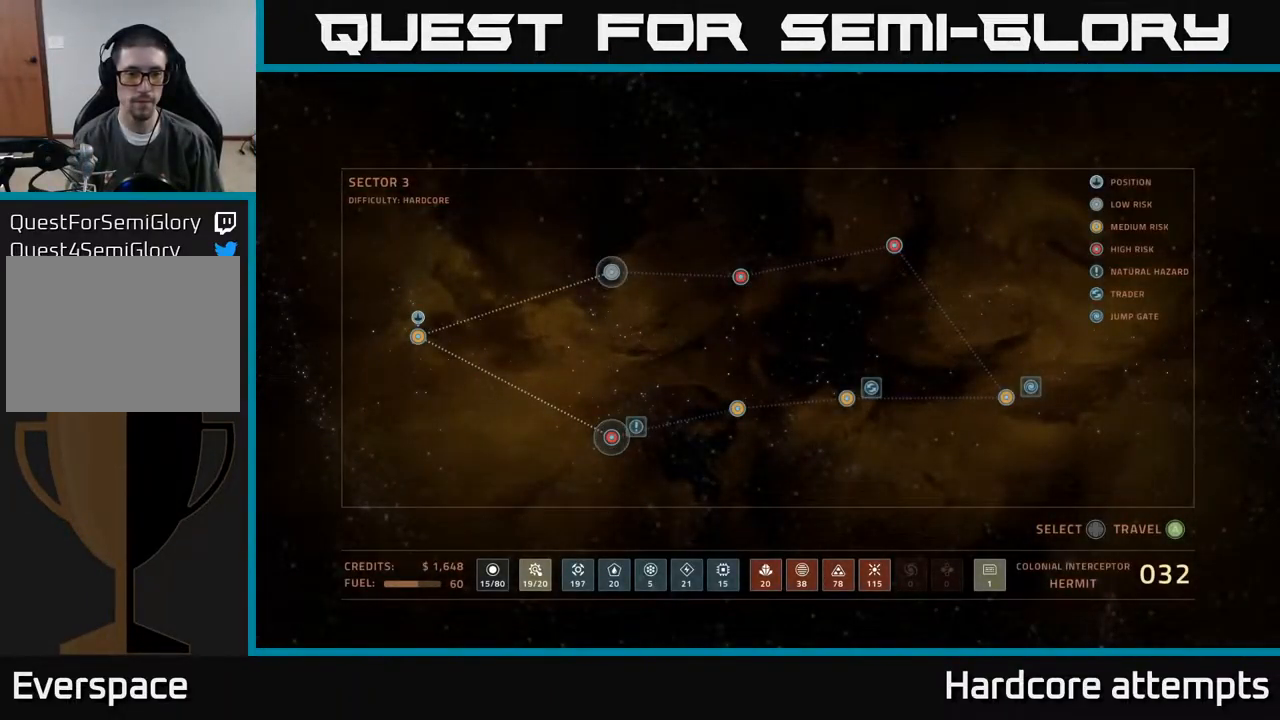
{"buttons": [], "left_stick": "center", "right_stick": "center", "events": [[100, "A", "down"], [183, "A", "up"]]}
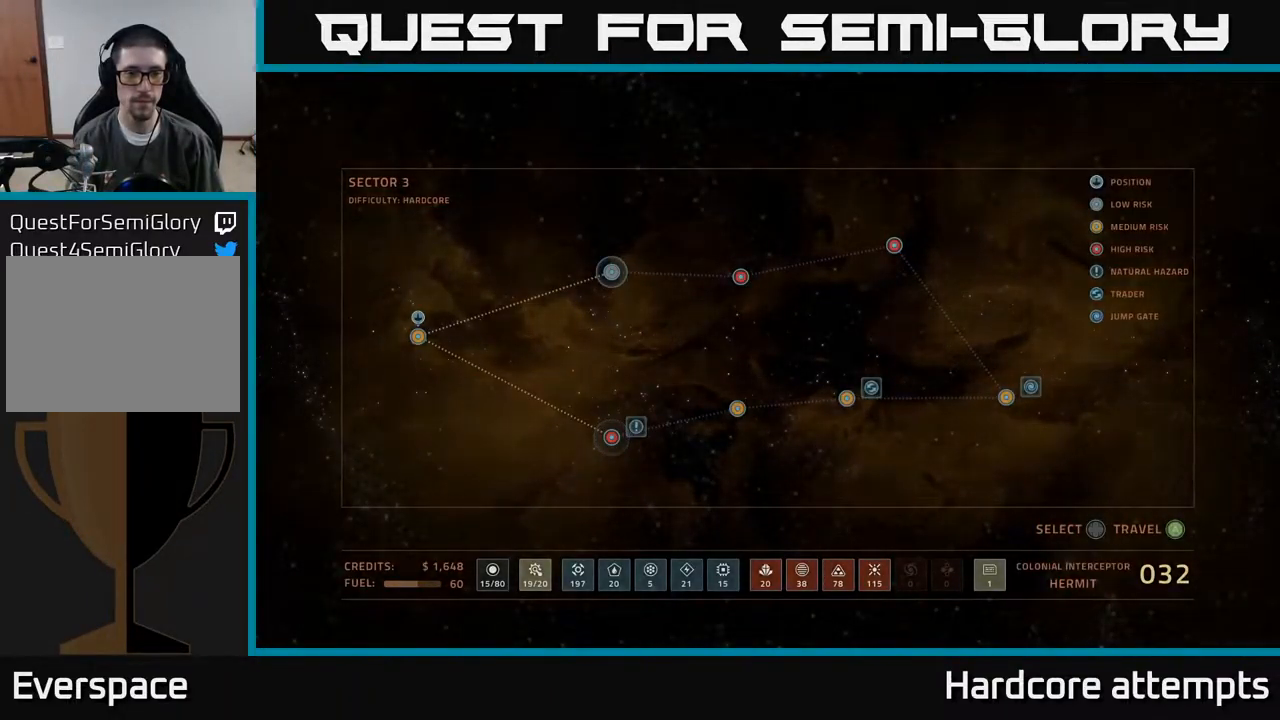
{"buttons": [], "left_stick": "center", "right_stick": "center", "events": []}
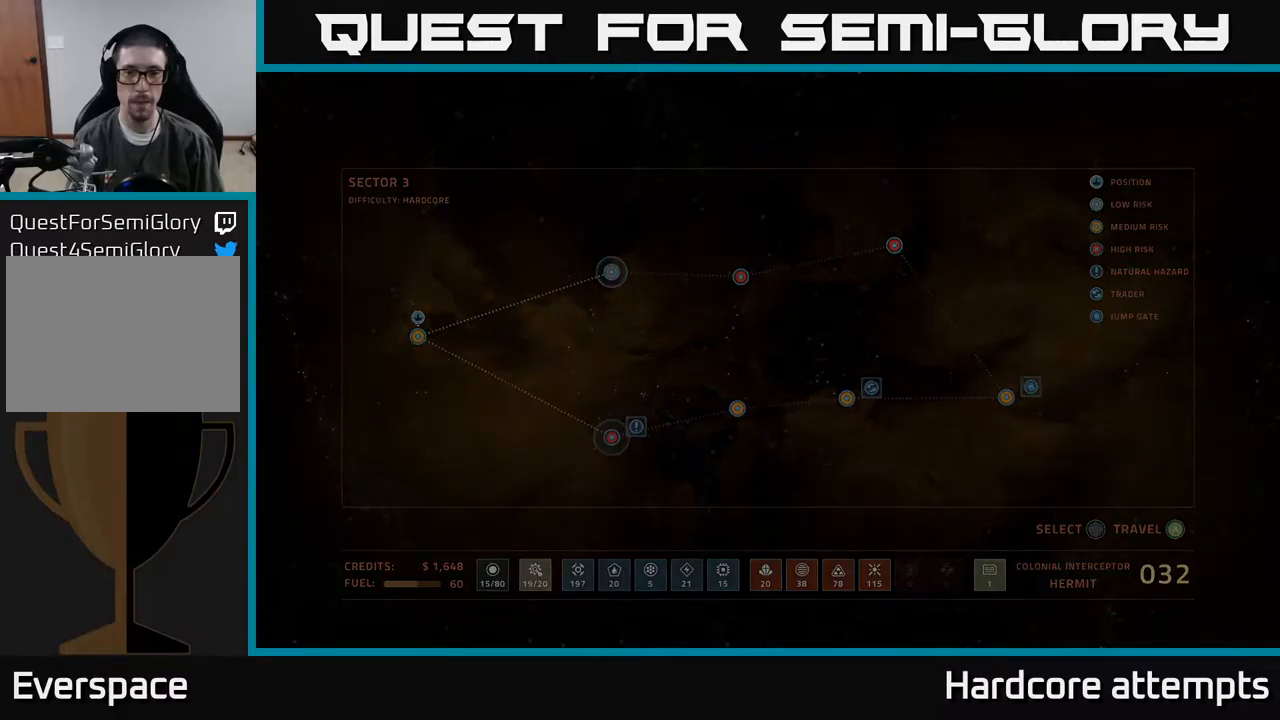
{"buttons": [], "left_stick": "center", "right_stick": "center", "events": []}
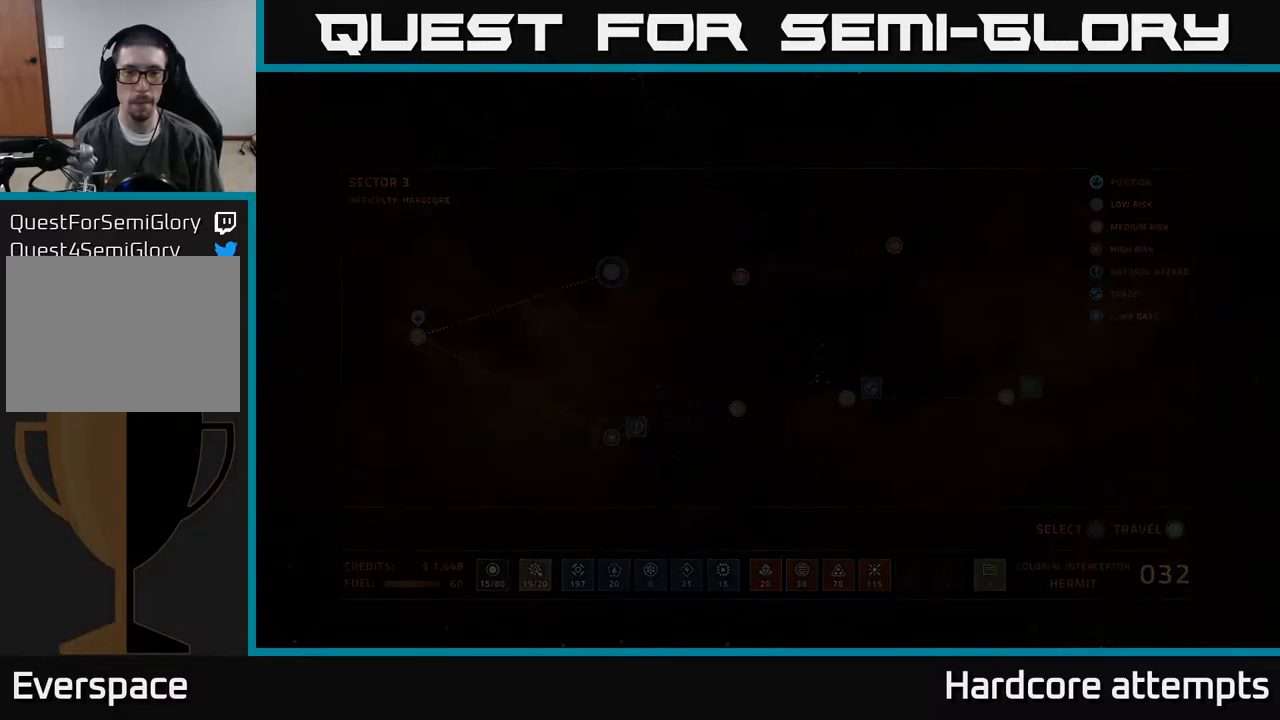
{"buttons": [], "left_stick": "center", "right_stick": "center", "events": []}
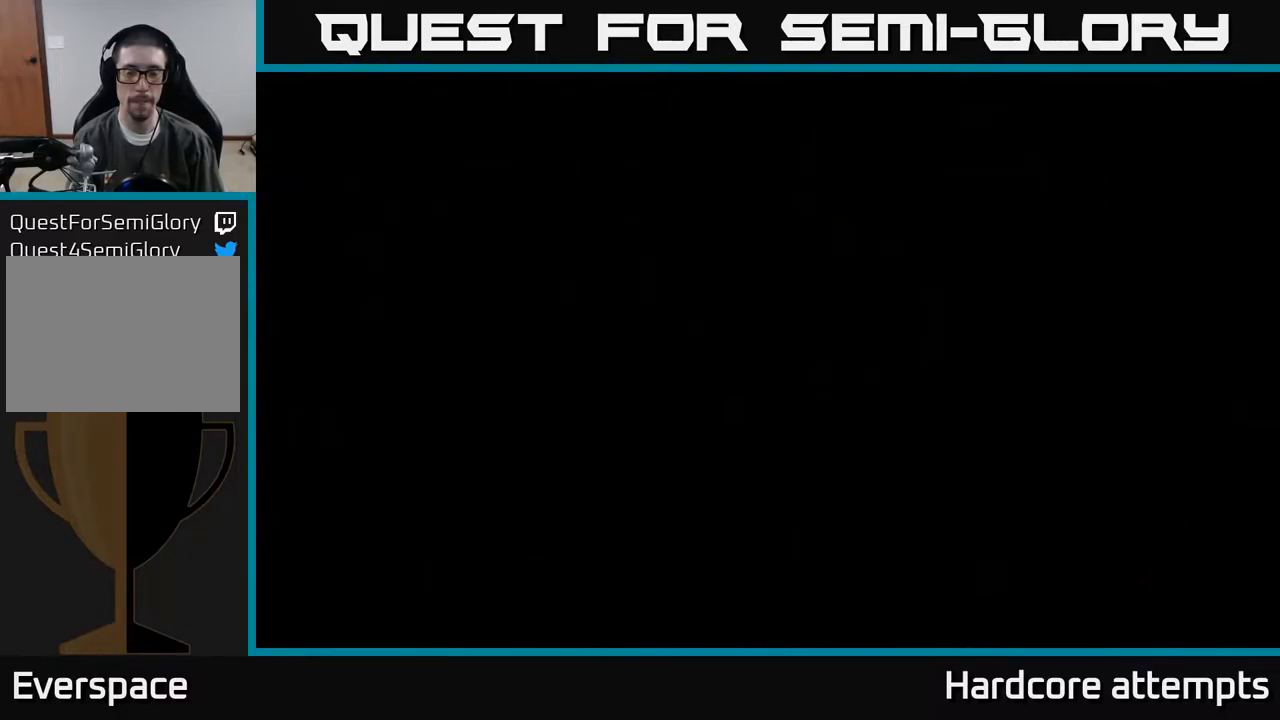
{"buttons": [], "left_stick": "center", "right_stick": "center", "events": []}
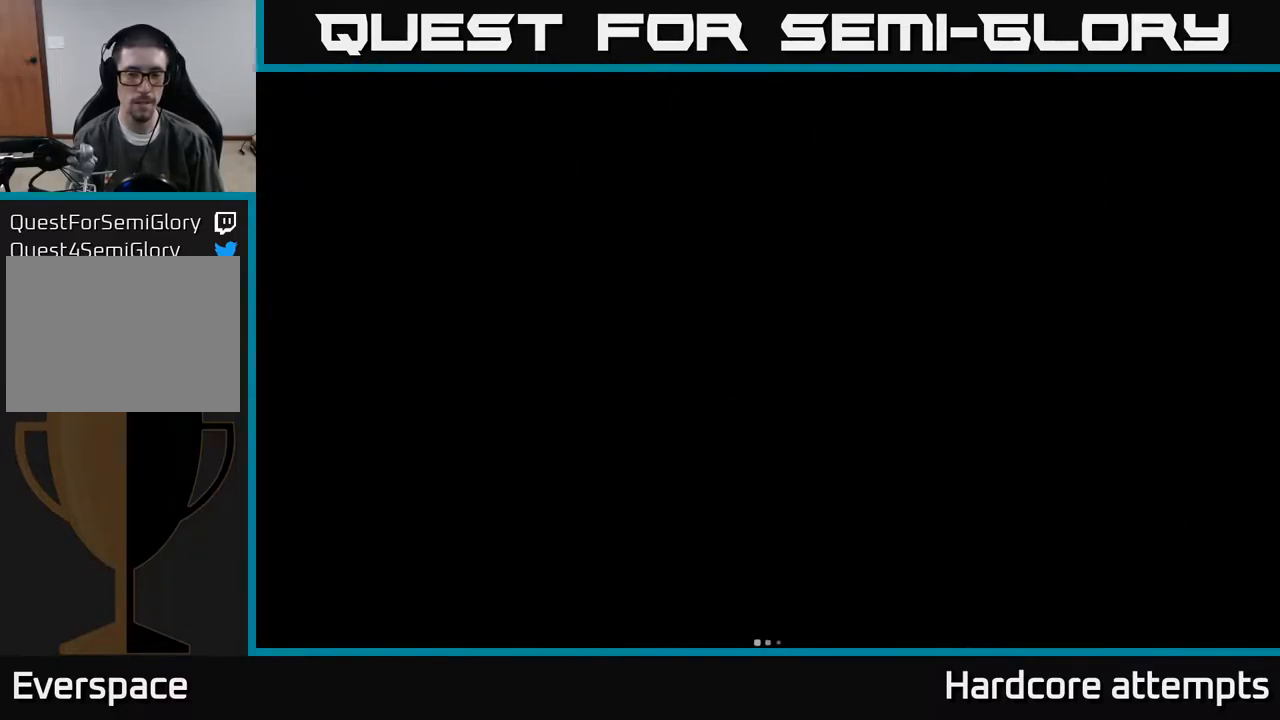
{"buttons": [], "left_stick": "center", "right_stick": "center", "events": []}
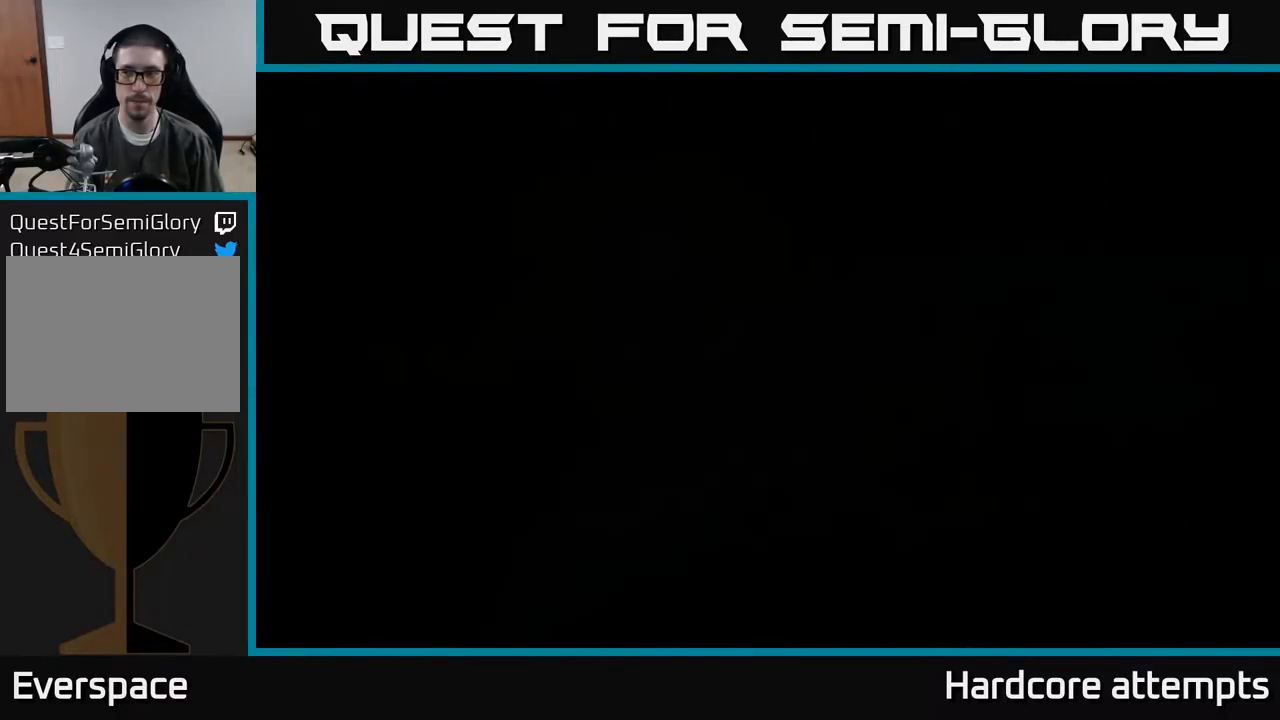
{"buttons": [], "left_stick": "center", "right_stick": "down-right", "events": [[200, "left_stick", "up"], [367, "right_stick", "down-right"], [417, "left_stick", "center"]]}
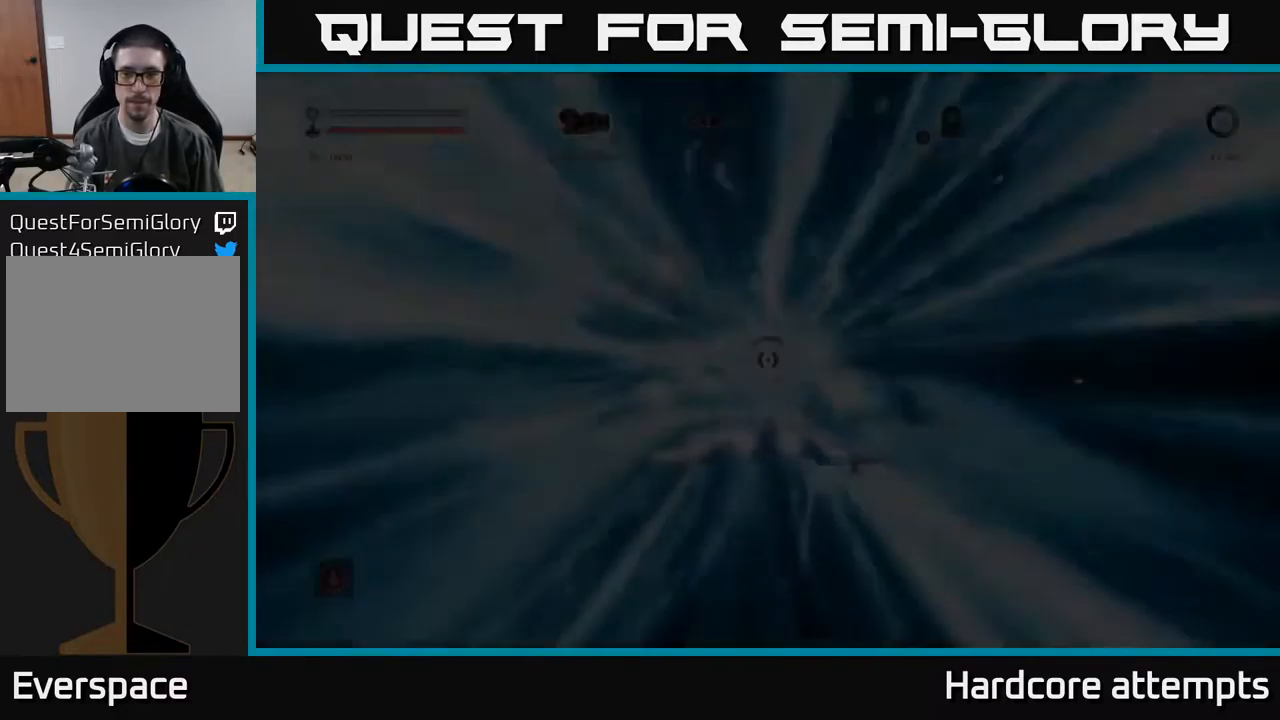
{"buttons": [], "left_stick": "down", "right_stick": "center", "events": [[67, "right_stick", "down"], [234, "left_stick", "down-left"], [267, "right_stick", "center"], [384, "B", "down"], [450, "B", "up"], [450, "left_stick", "down"]]}
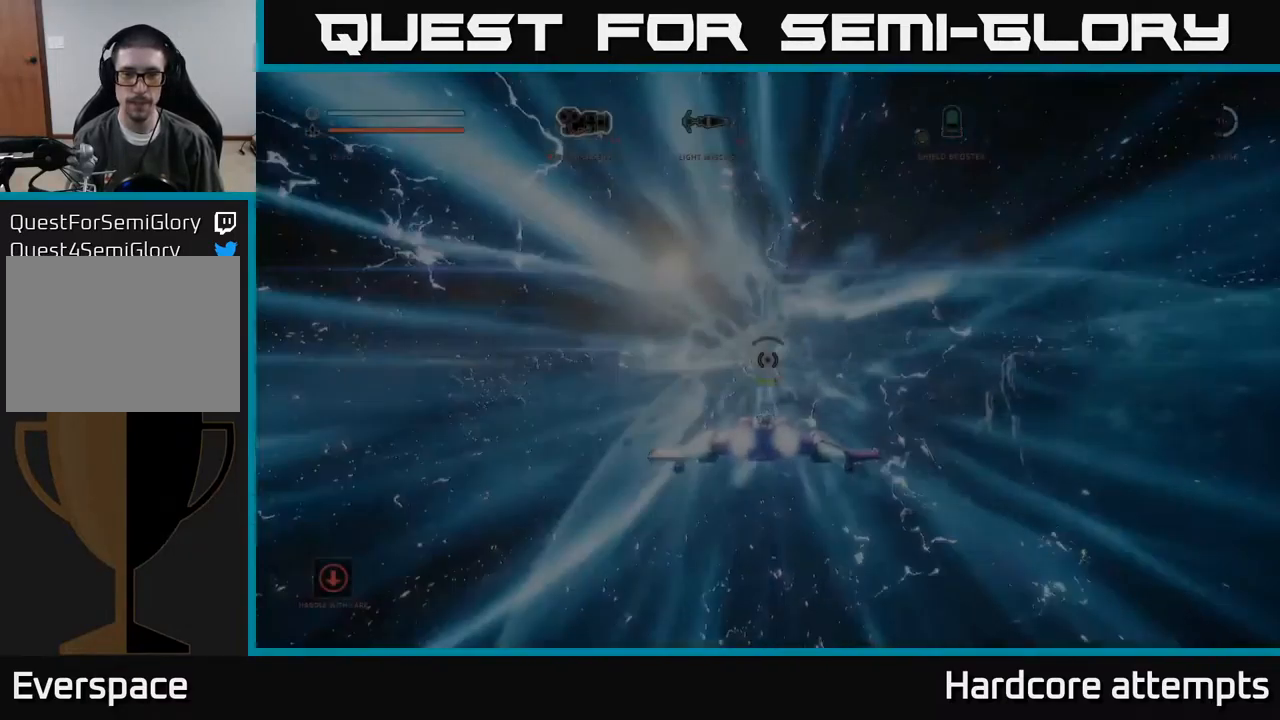
{"buttons": [], "left_stick": "left", "right_stick": "center", "events": [[117, "left_stick", "down-right"], [217, "left_stick", "right"], [350, "left_stick", "center"], [434, "left_stick", "left"]]}
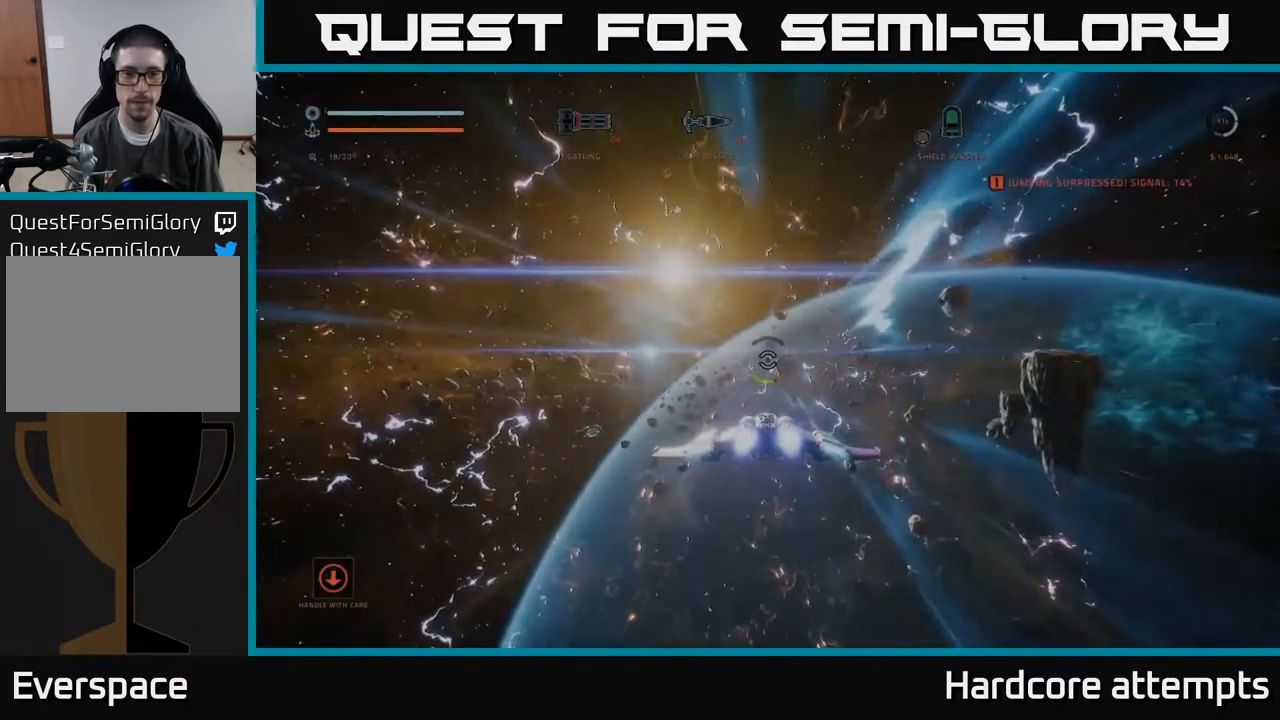
{"buttons": [], "left_stick": "center", "right_stick": "down-right", "events": [[84, "left_stick", "down-left"], [217, "left_stick", "center"], [500, "right_stick", "down-right"]]}
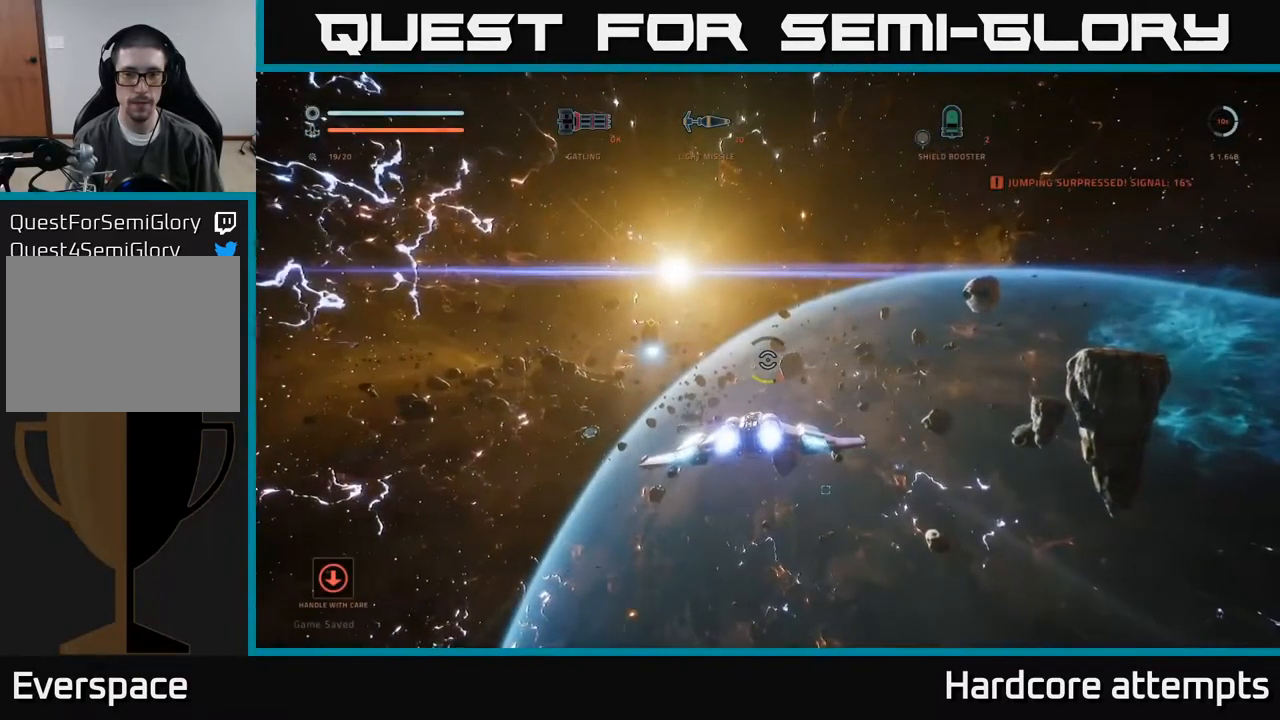
{"buttons": [], "left_stick": "right", "right_stick": "down-right", "events": [[117, "left_stick", "right"]]}